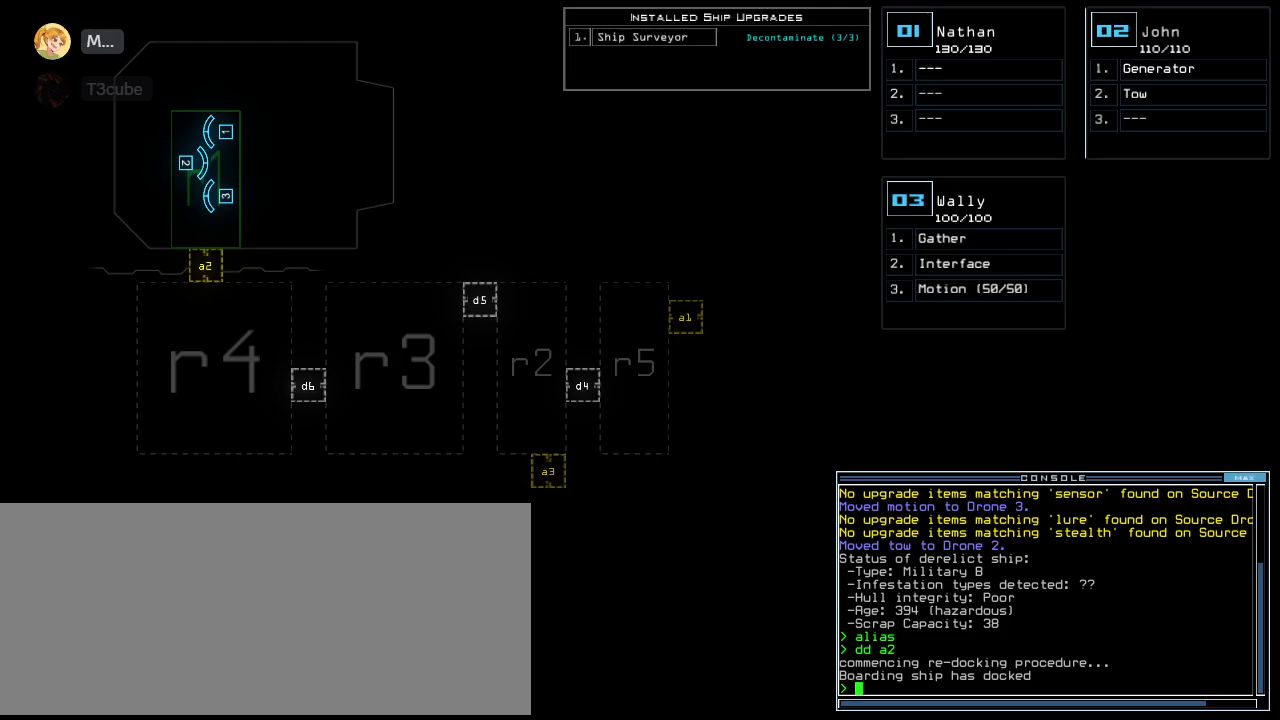
Gameplay with keyboard; each line is a JSON object with the keys held at the frame after it. "events" lists presses ("down") and releases ("up") of ".", "0", "1", "2", "3", "4", "5", "6", "7", "8", "9", "a", "b", "backspace", "c", "caps_lock", "comma", "ctrl_l", "ctrl_r", "d", "down", "e", "equals", "escape", "f", "f8", "g", "h", "i", "j", "k", "l", "left", "m", "minus", "n", "o", "p", "q", "quote", "r", "return", "right", "s", "semicolon", "shift_l", "shift_r", "space", "t", "tab", "tilde", "u", "up", "v", "w", "x", "y" and "z" between this image and that frame as [ms after this image, input, new state], when the widget could be followed in between. No other keys are recorded. Mouse input is not recorded.
{"keys": ["s", "shift_l"], "events": [[340, "shift_l", "down"], [420, "s", "down"]]}
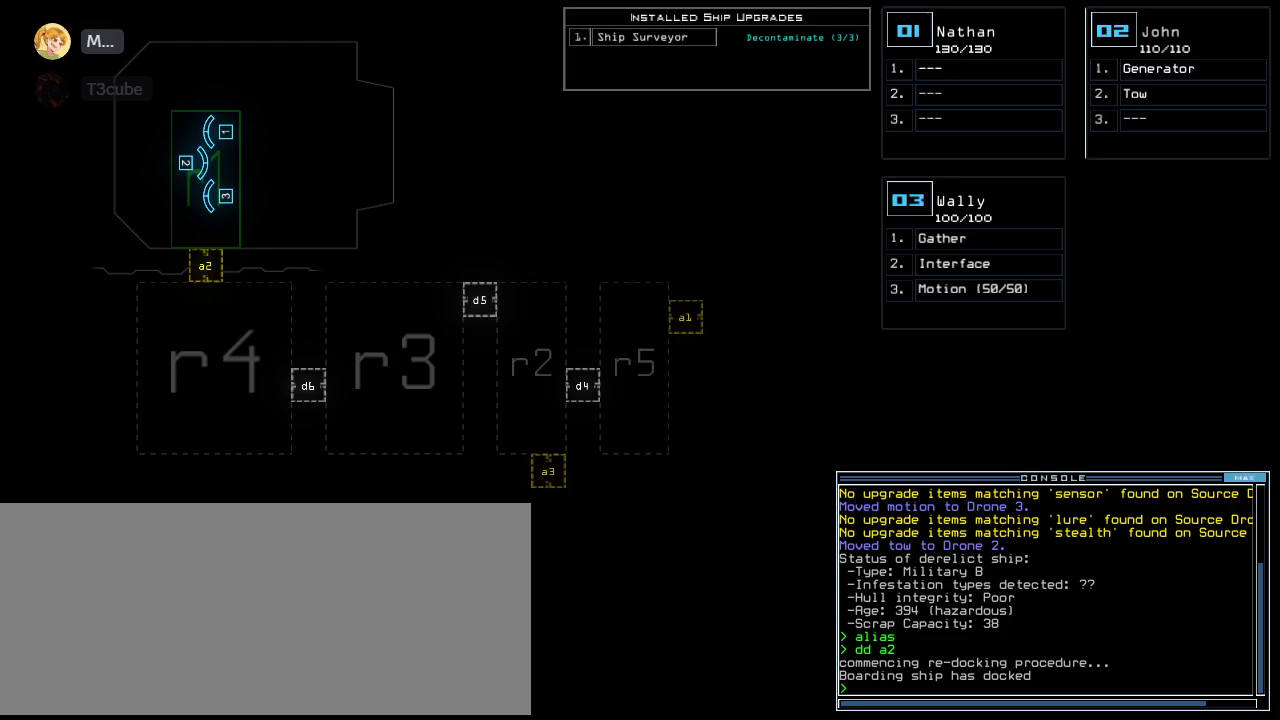
{"keys": [], "events": [[80, "s", "up"], [160, "shift_l", "up"]]}
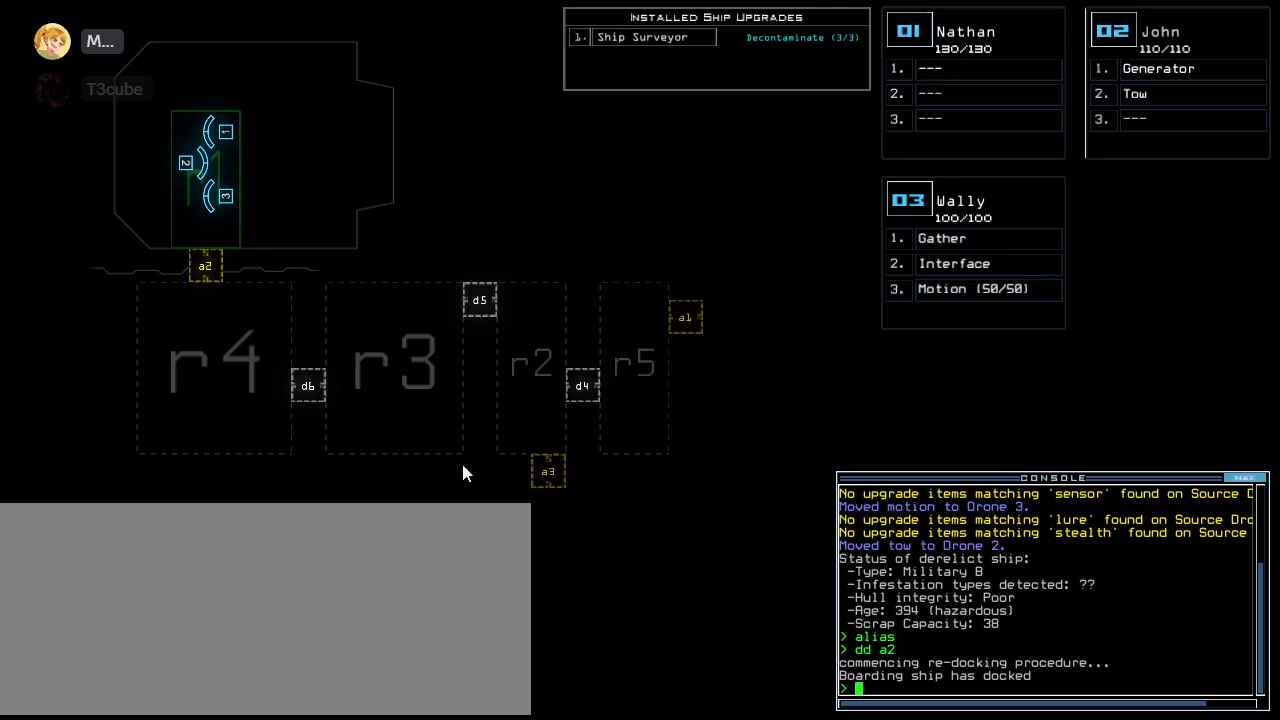
{"keys": [], "events": []}
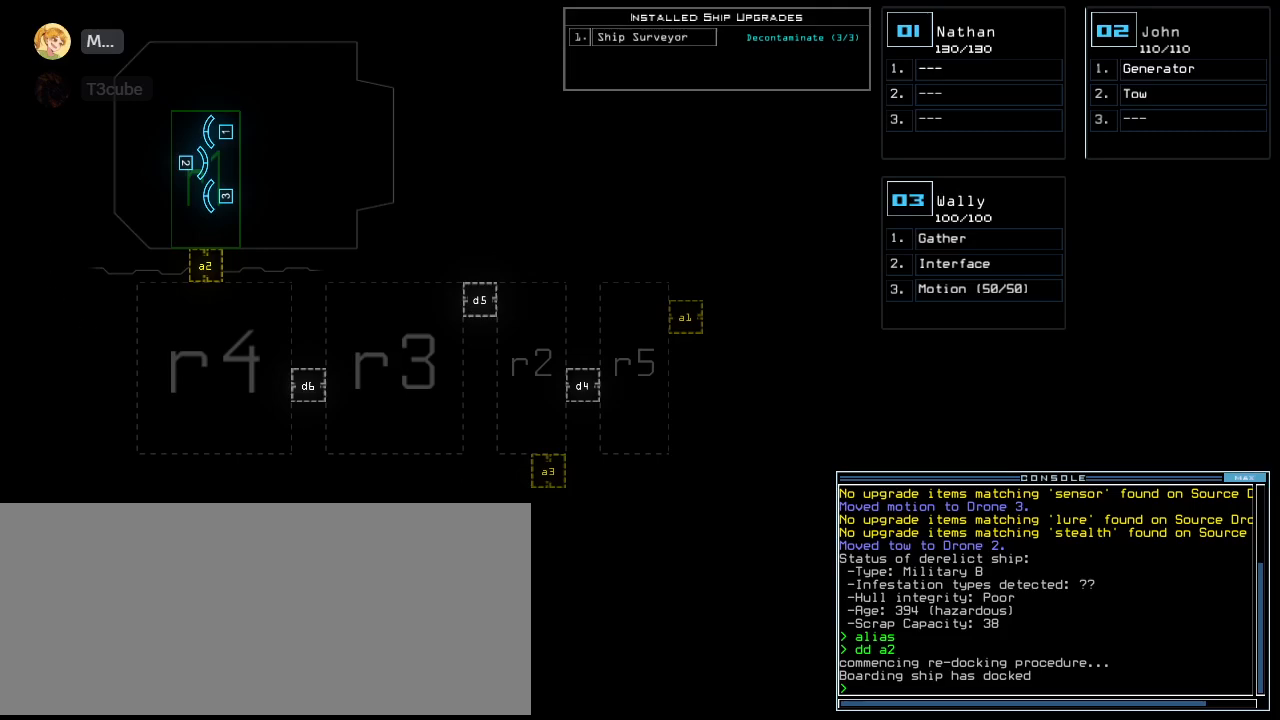
{"keys": [], "events": []}
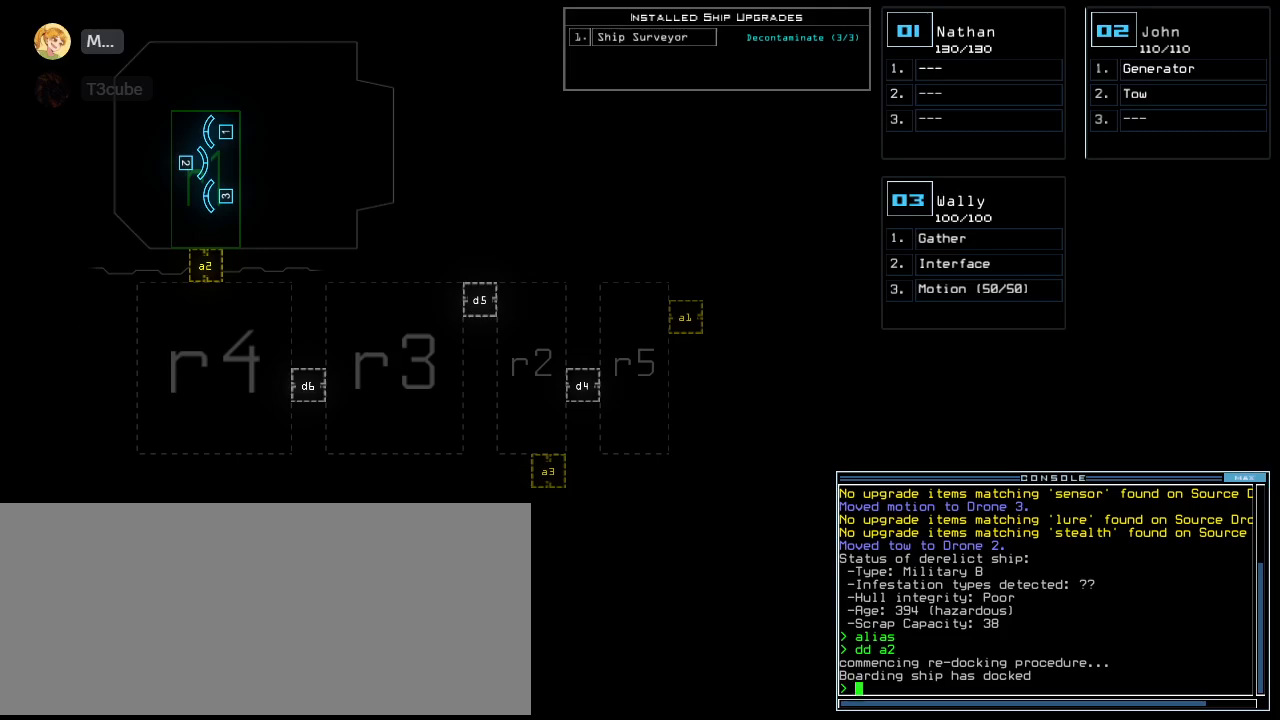
{"keys": [], "events": []}
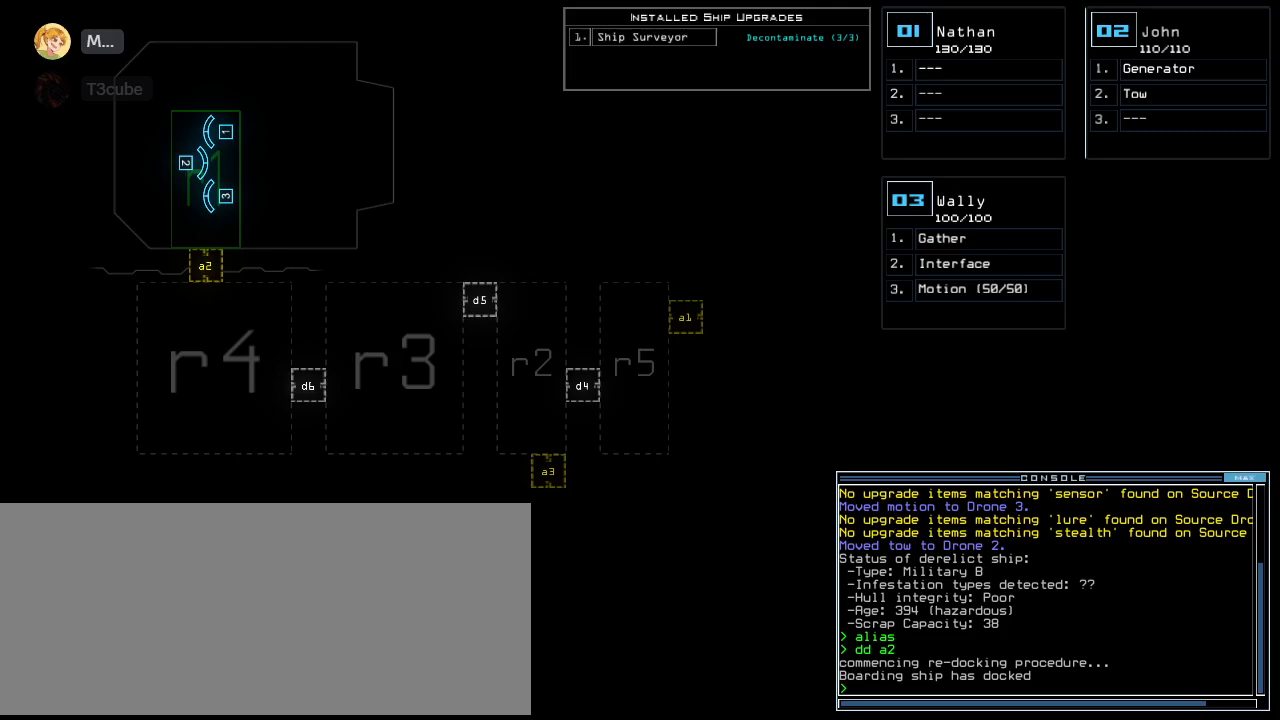
{"keys": [], "events": []}
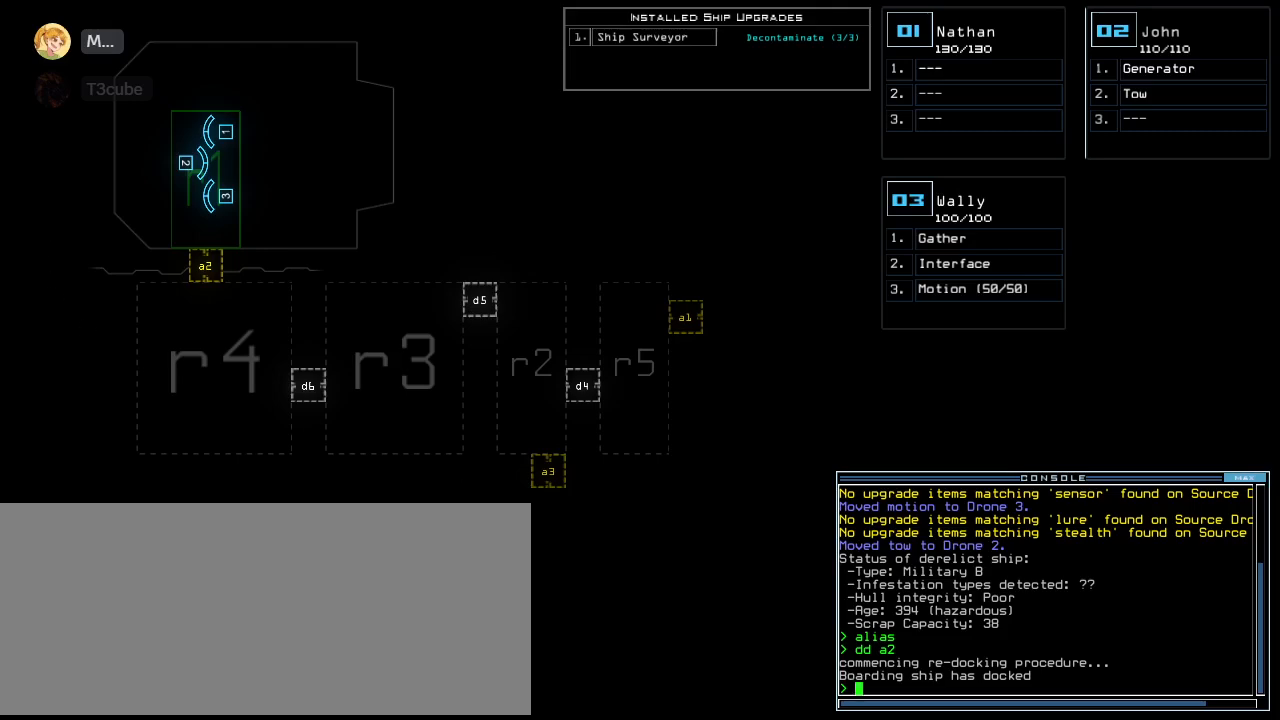
{"keys": [], "events": []}
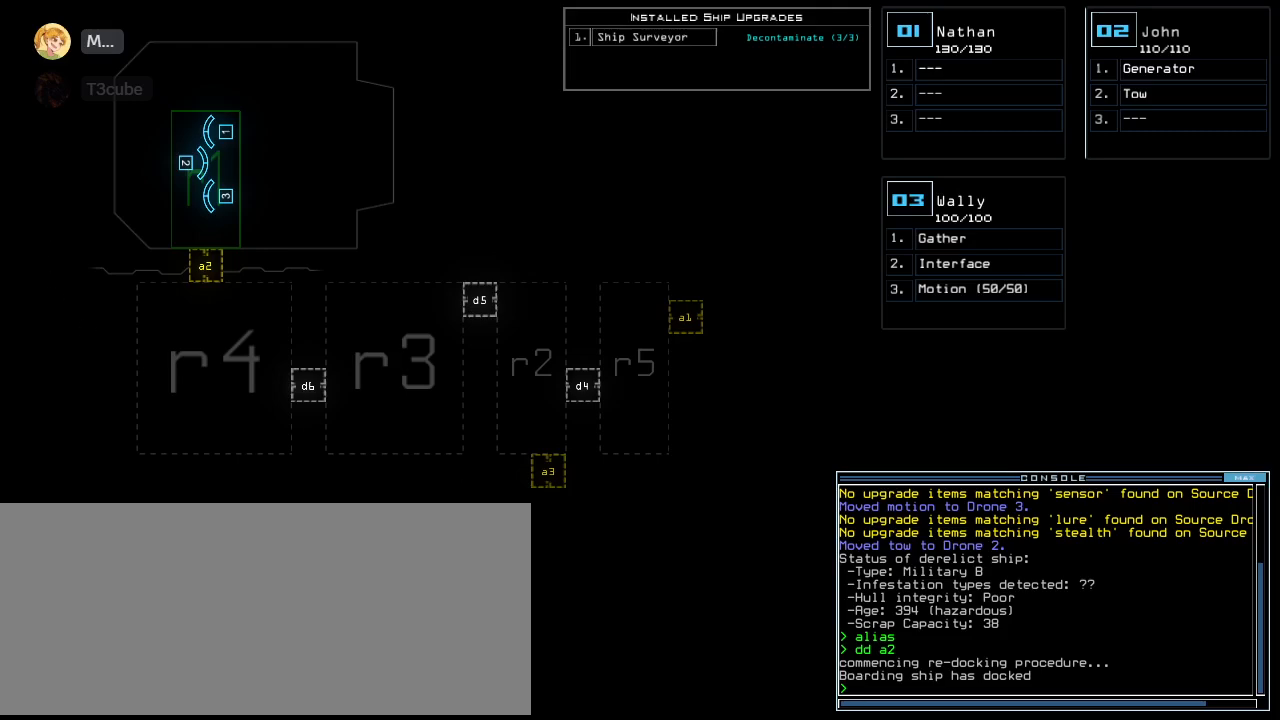
{"keys": [], "events": []}
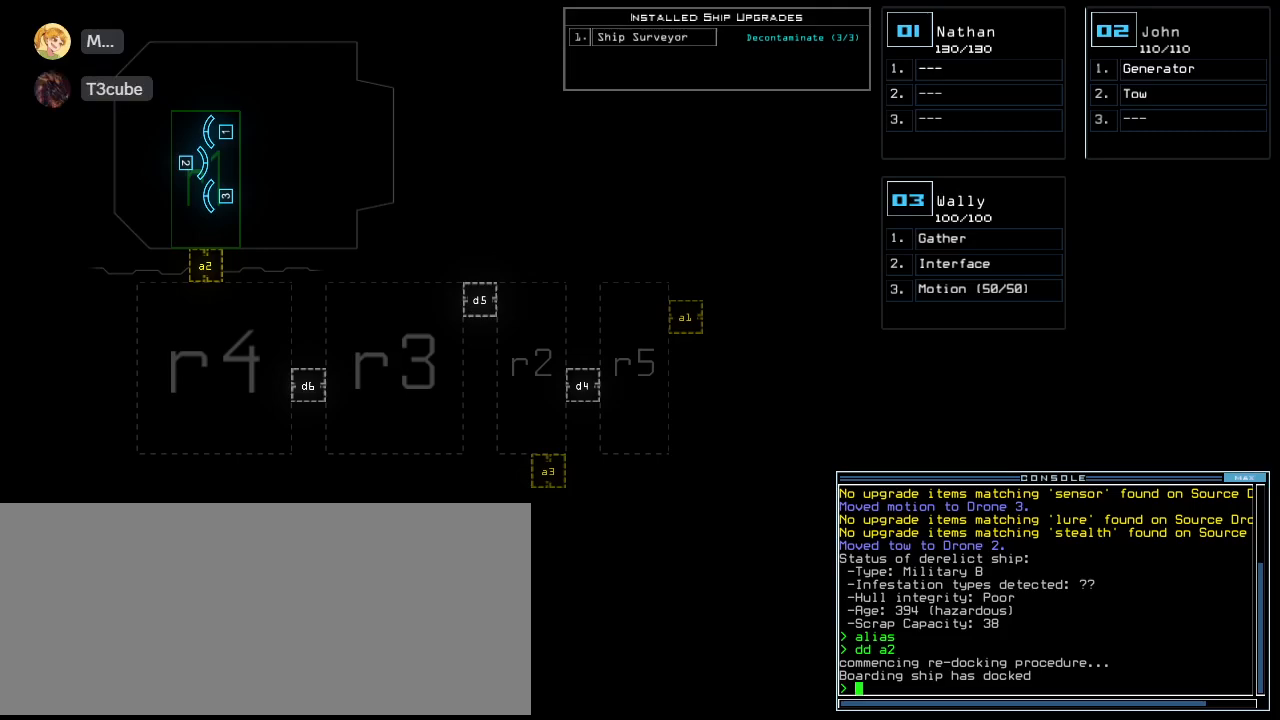
{"keys": [], "events": []}
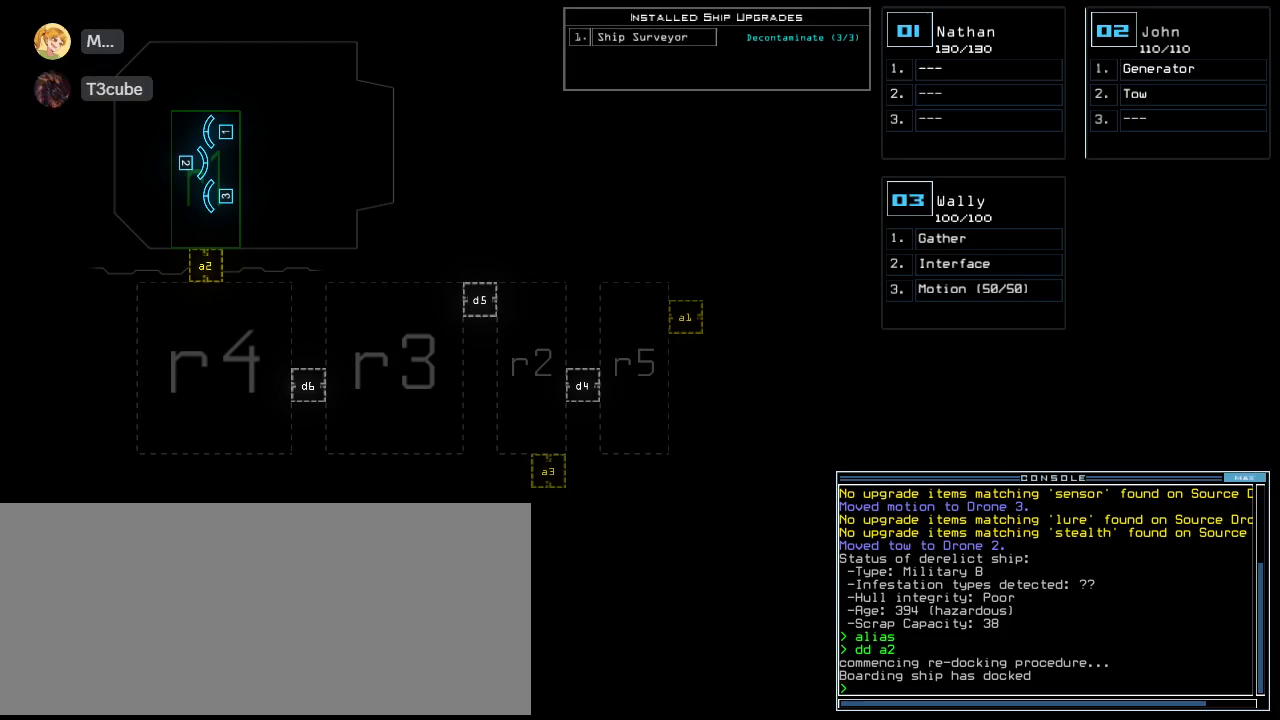
{"keys": [], "events": [[40, "ctrl_l", "down"], [160, "v", "down"], [280, "v", "up"], [380, "ctrl_l", "up"]]}
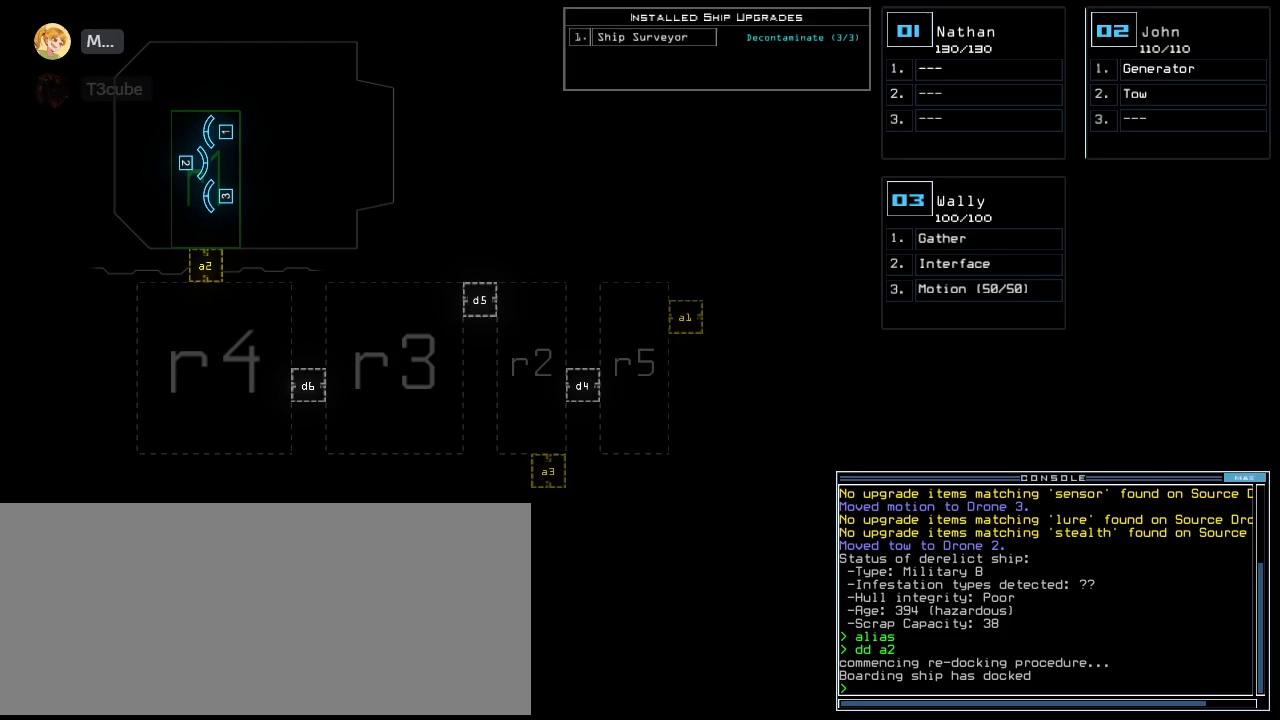
{"keys": [], "events": []}
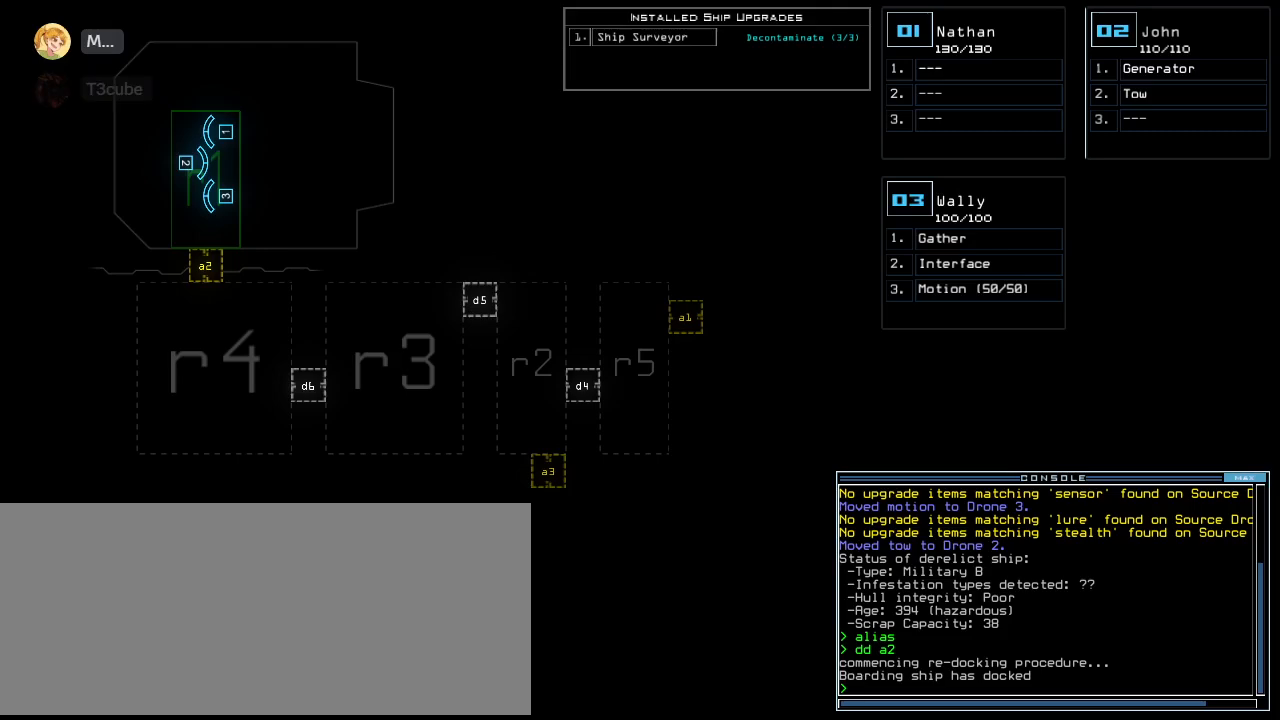
{"keys": [], "events": [[280, "return", "down"], [340, "return", "up"]]}
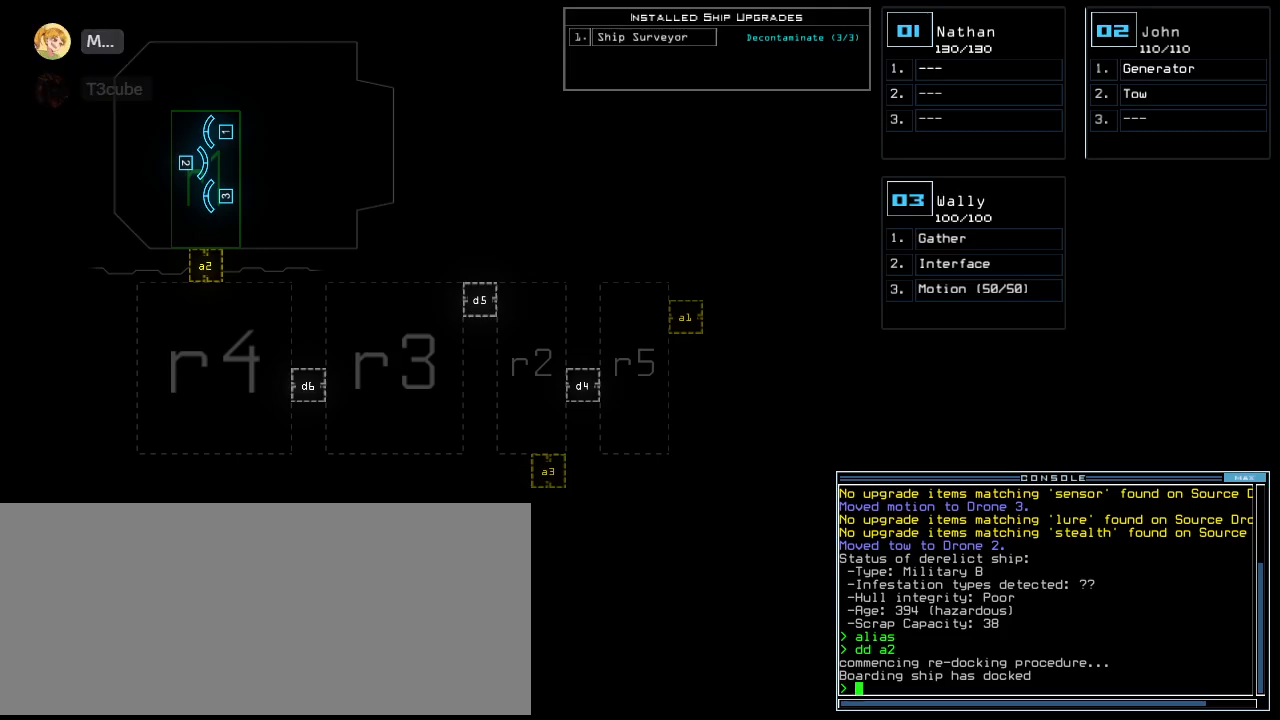
{"keys": [], "events": []}
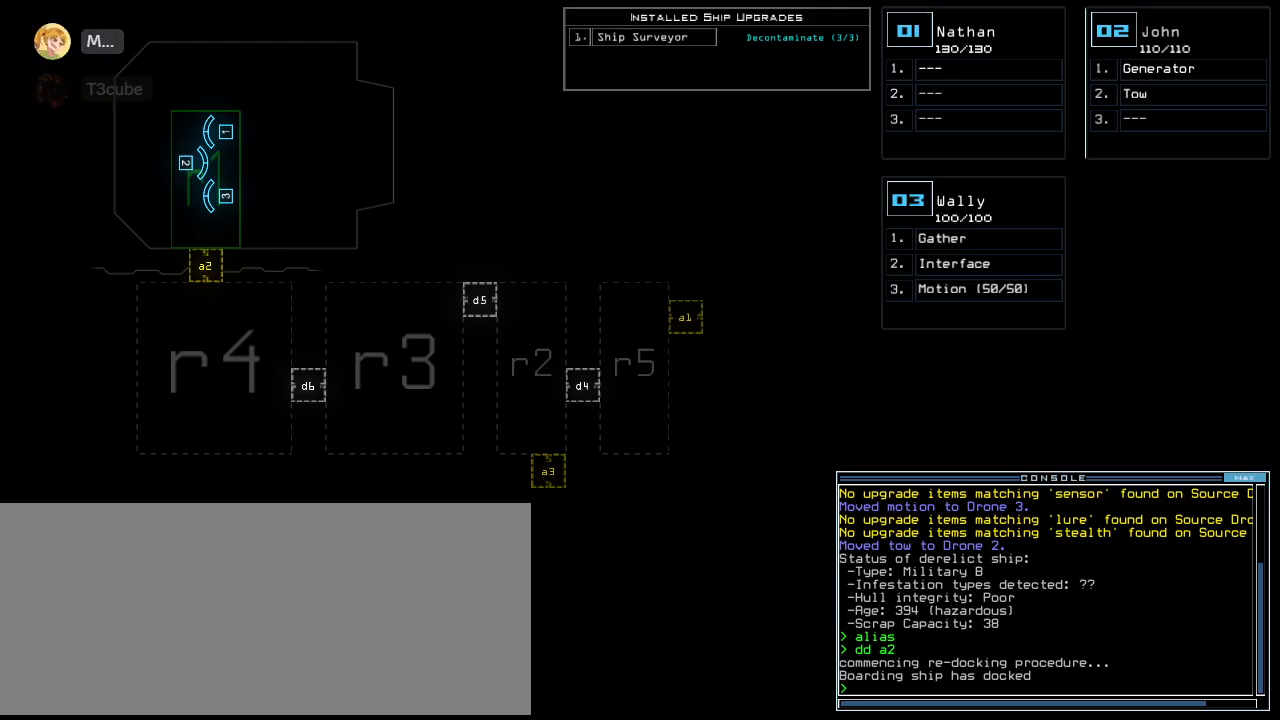
{"keys": [], "events": []}
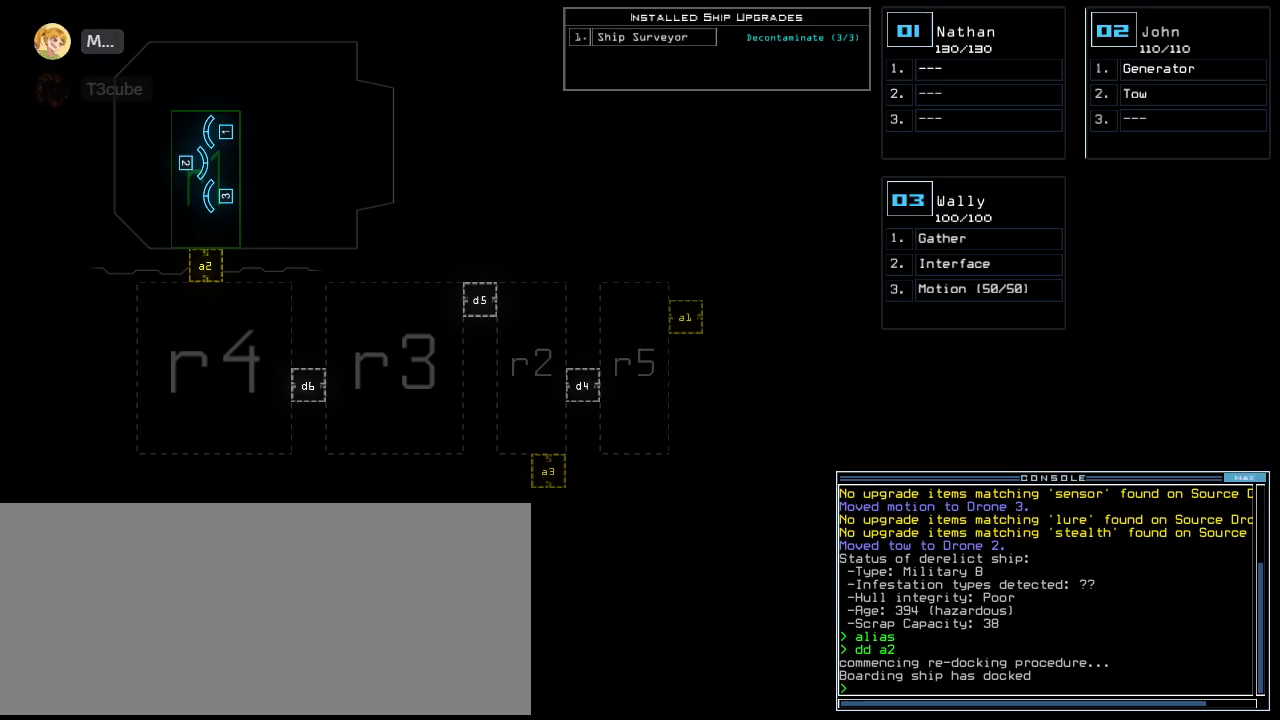
{"keys": [], "events": []}
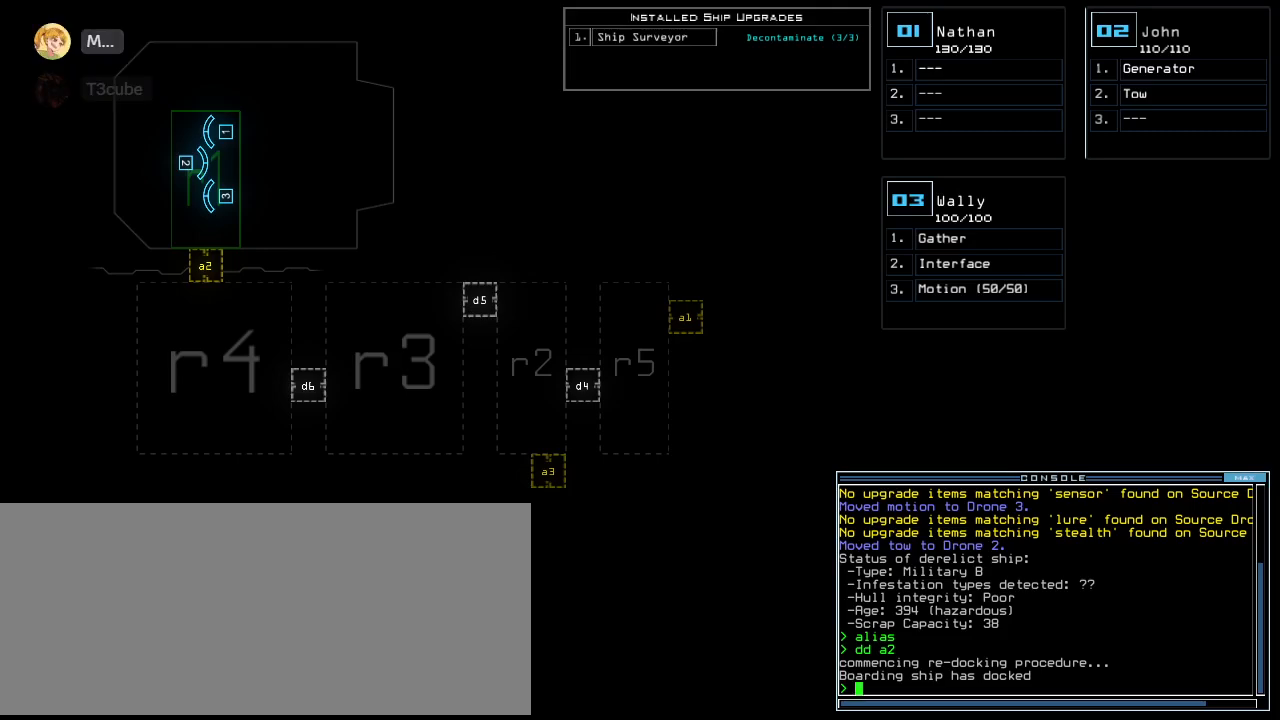
{"keys": [], "events": []}